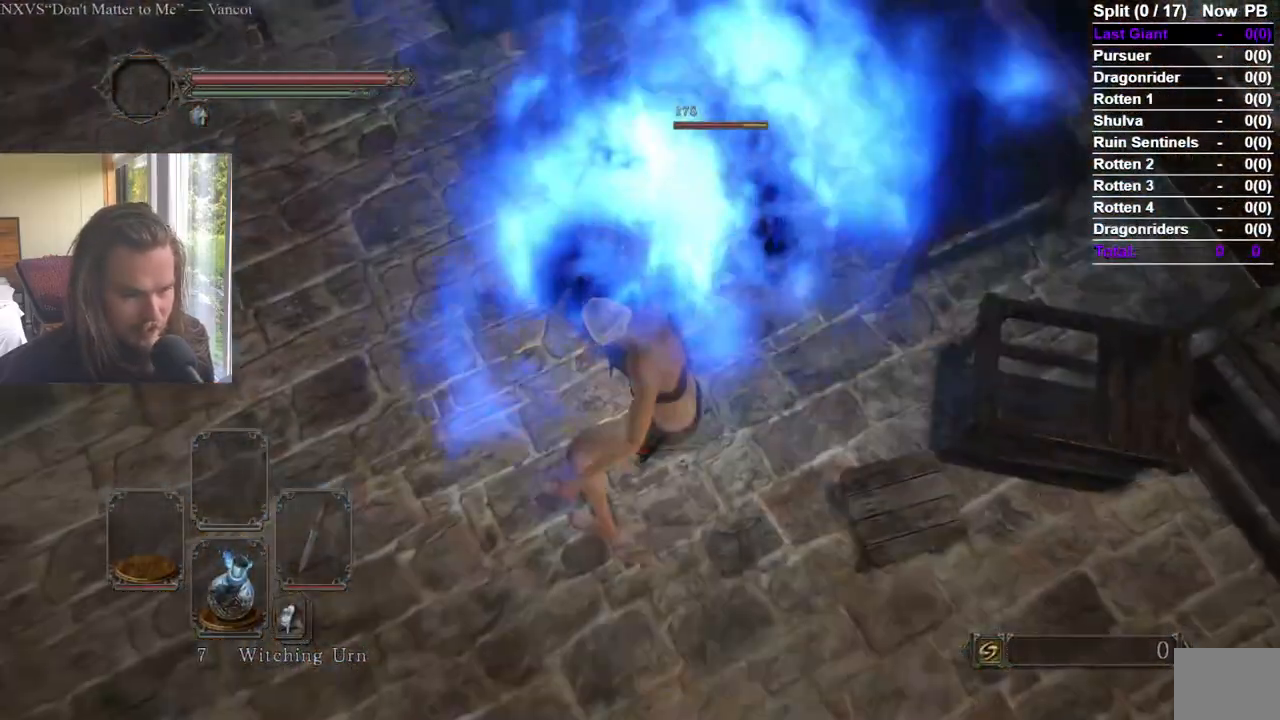
Gameplay with a controller (Xbox layout); each line is a JSON object with the inputs held at the frame after it. "events" lists button and stick changes between this image and that frame as [ms after this image, input, new state], when the widget could be followed in between.
{"buttons": [], "left_stick": "center", "right_stick": "center", "events": [[50, "X", "up"], [117, "X", "down"], [334, "X", "up"], [384, "X", "down"], [484, "X", "up"]]}
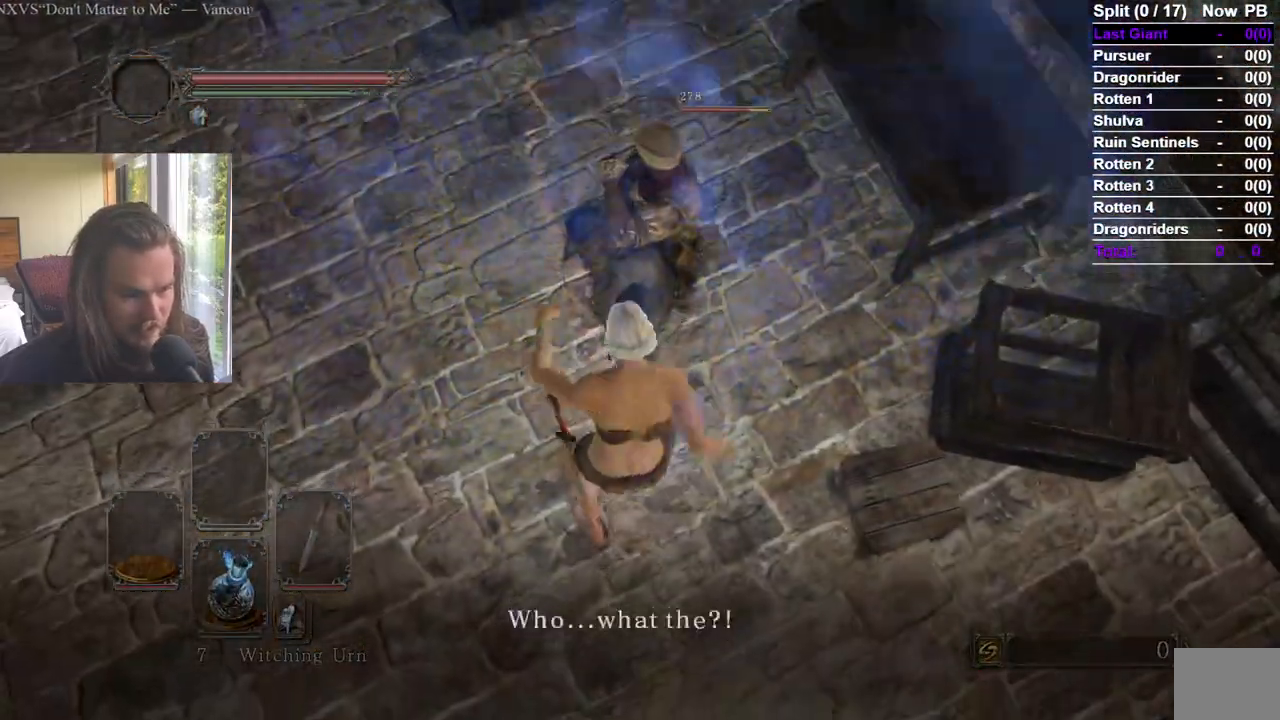
{"buttons": [], "left_stick": "center", "right_stick": "center", "events": [[50, "X", "down"], [117, "X", "up"]]}
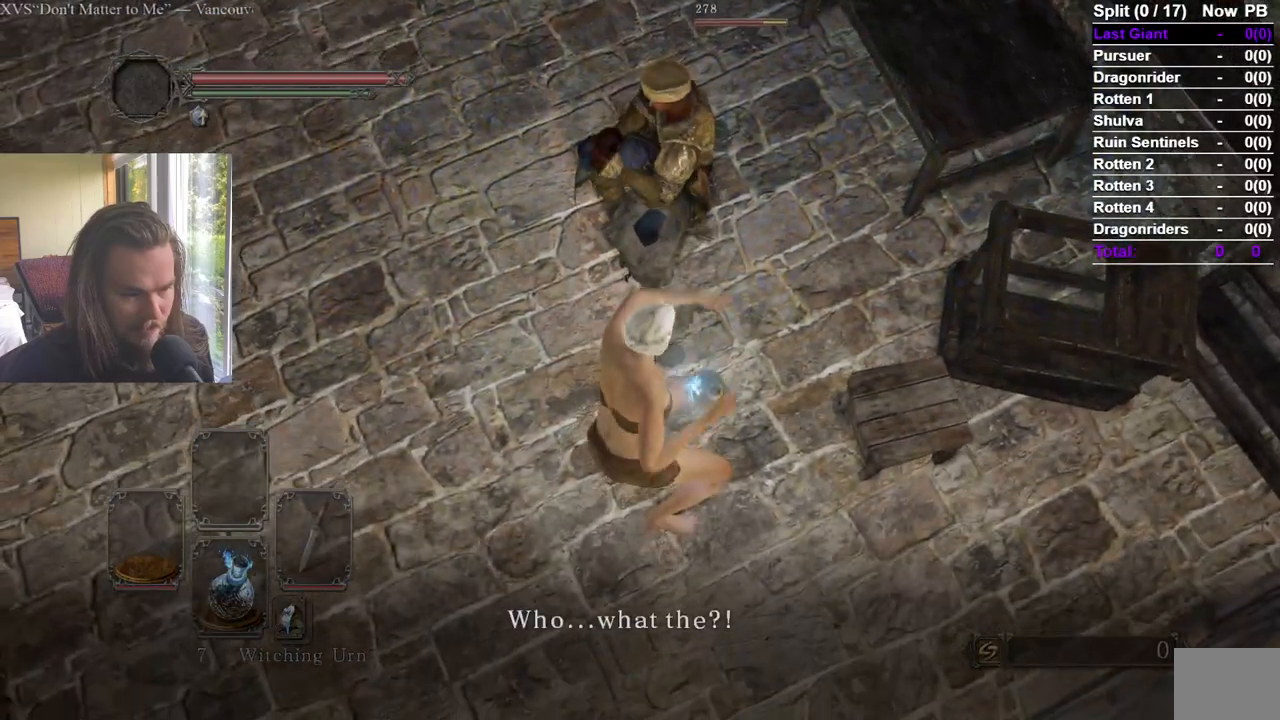
{"buttons": [], "left_stick": "center", "right_stick": "center", "events": []}
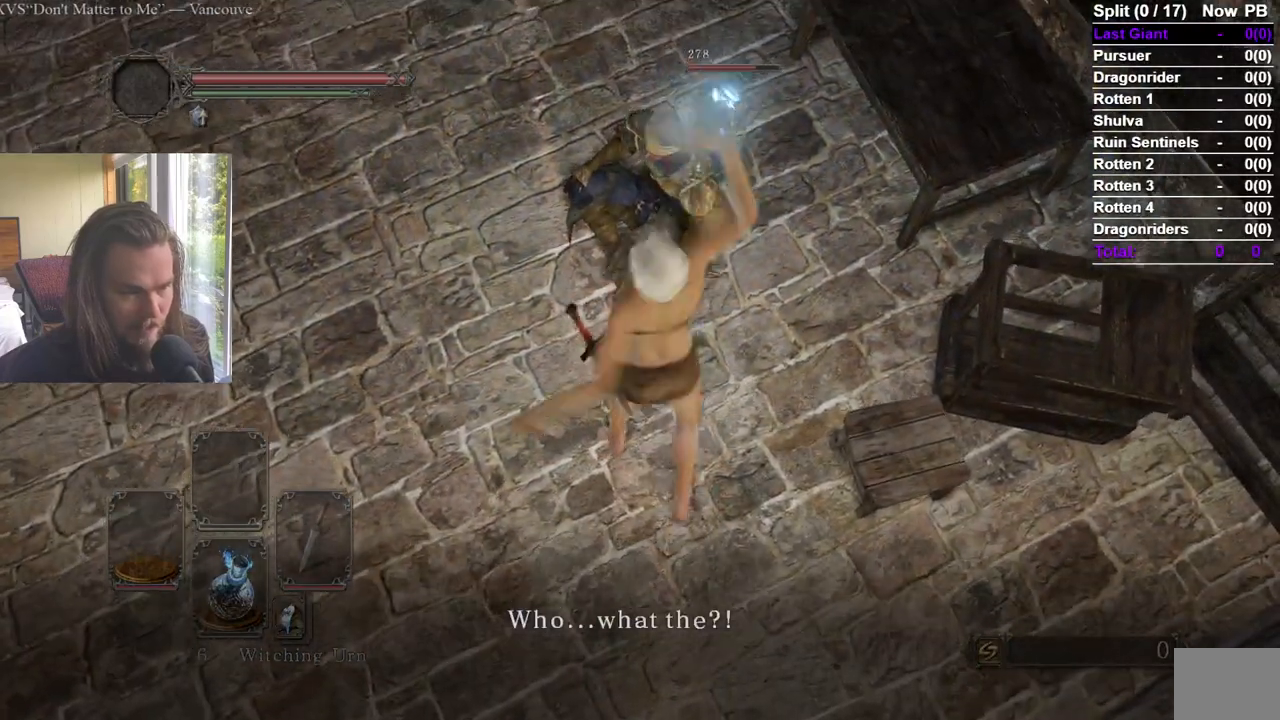
{"buttons": ["X"], "left_stick": "center", "right_stick": "center", "events": [[33, "X", "down"], [117, "X", "up"], [167, "X", "down"], [267, "X", "up"], [317, "X", "down"], [417, "X", "up"], [467, "X", "down"]]}
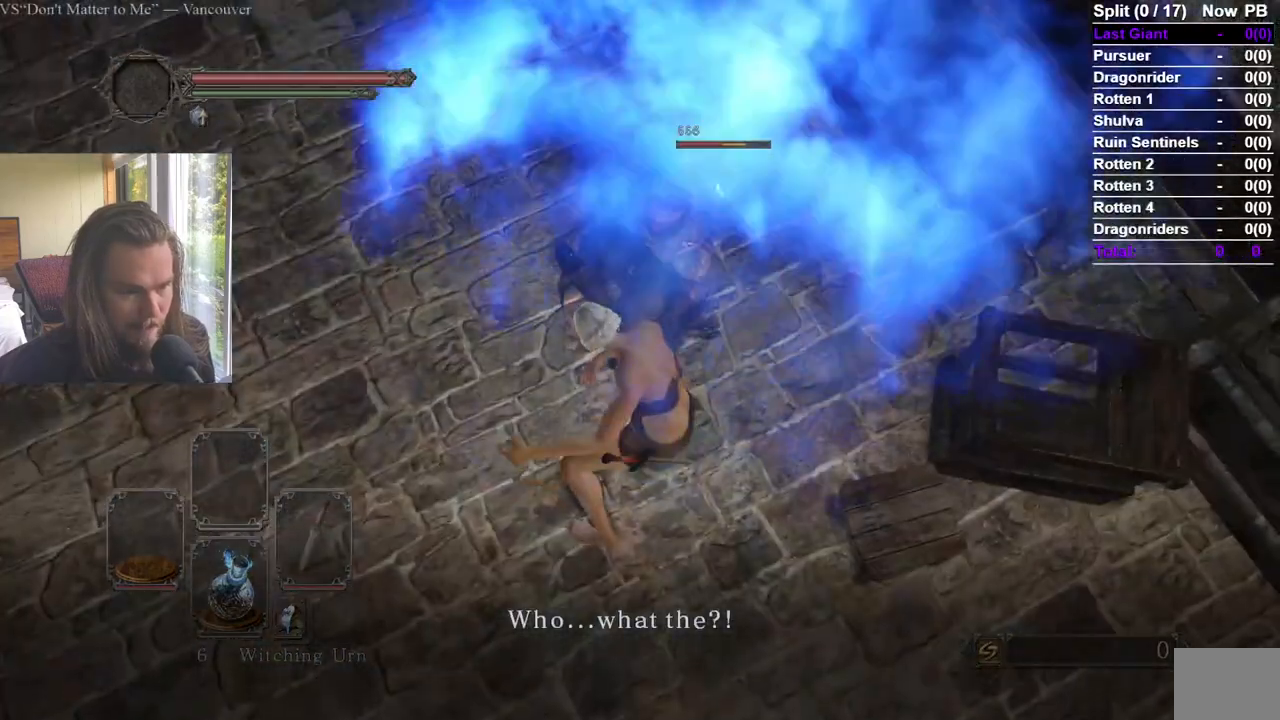
{"buttons": [], "left_stick": "center", "right_stick": "center", "events": [[50, "X", "up"], [100, "X", "down"], [200, "X", "up"]]}
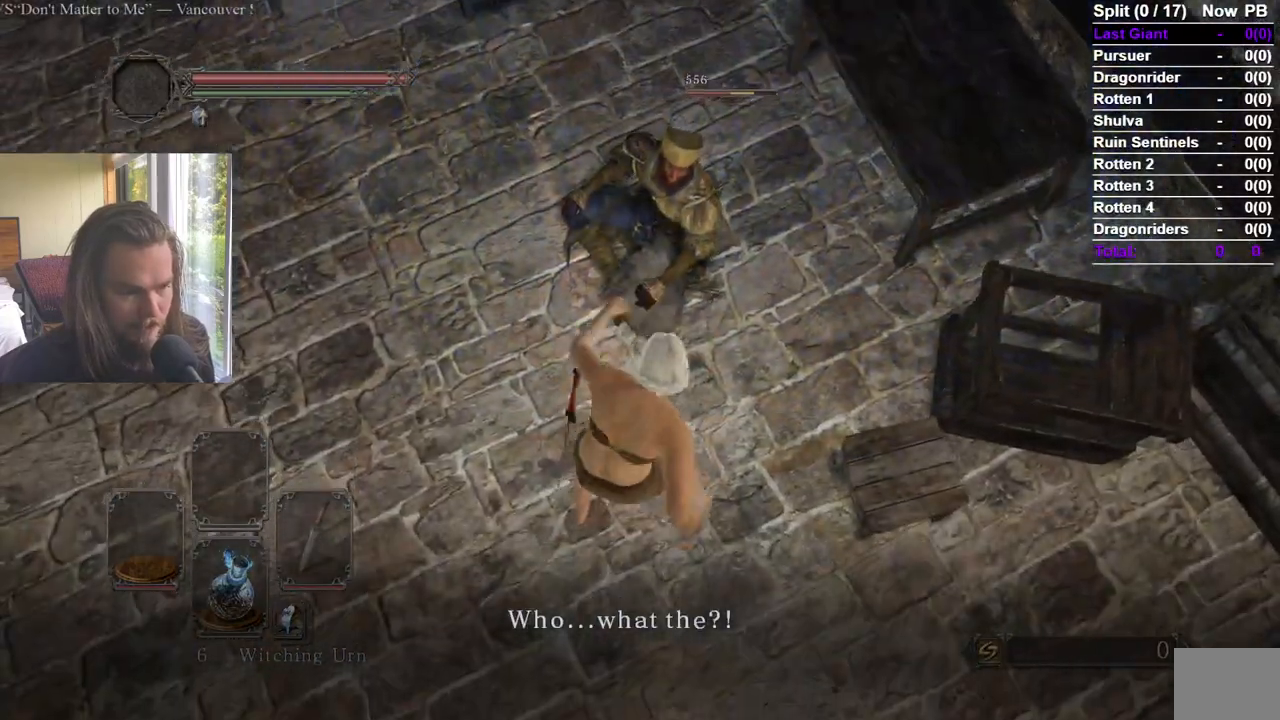
{"buttons": [], "left_stick": "center", "right_stick": "center", "events": []}
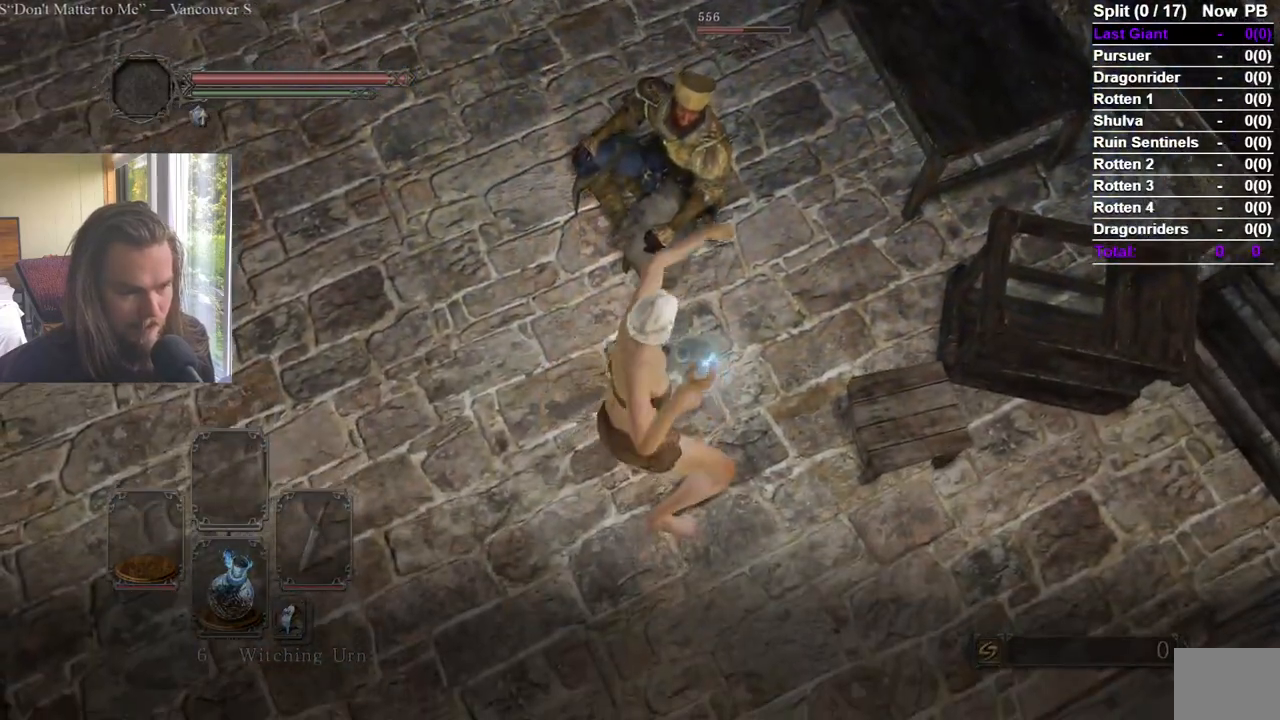
{"buttons": [], "left_stick": "center", "right_stick": "center", "events": []}